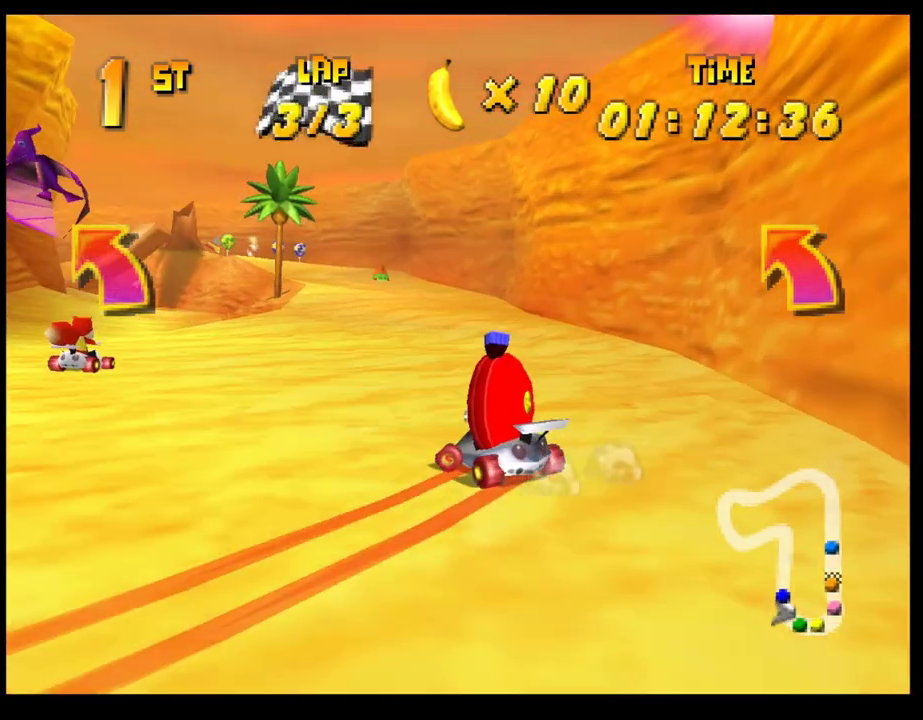
Gameplay with a controller (PlayStation layout); each line is a JSON object with the inputs held at the frame after it. "events" lists button and stick changes between this image and that frame as [ms after this image, input, new state], when the widget could be followed in between. Not read: R3 right_stick.
{"buttons": [], "left_stick": "center", "events": [[67, "CROSS", "down"], [133, "CROSS", "up"], [183, "left_stick", "center"], [217, "CROSS", "down"], [283, "CROSS", "up"], [383, "CROSS", "down"], [450, "CROSS", "up"]]}
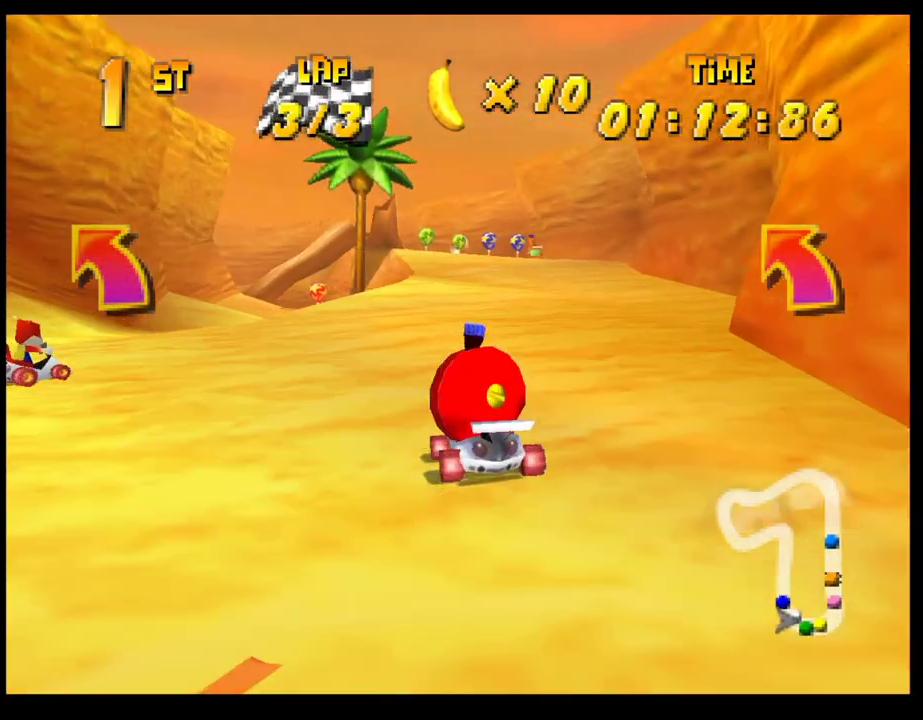
{"buttons": ["CROSS", "R1"], "left_stick": "center", "events": [[17, "CROSS", "down"], [17, "left_stick", "left"], [117, "R1", "down"], [217, "left_stick", "right"], [367, "left_stick", "left"], [483, "left_stick", "center"]]}
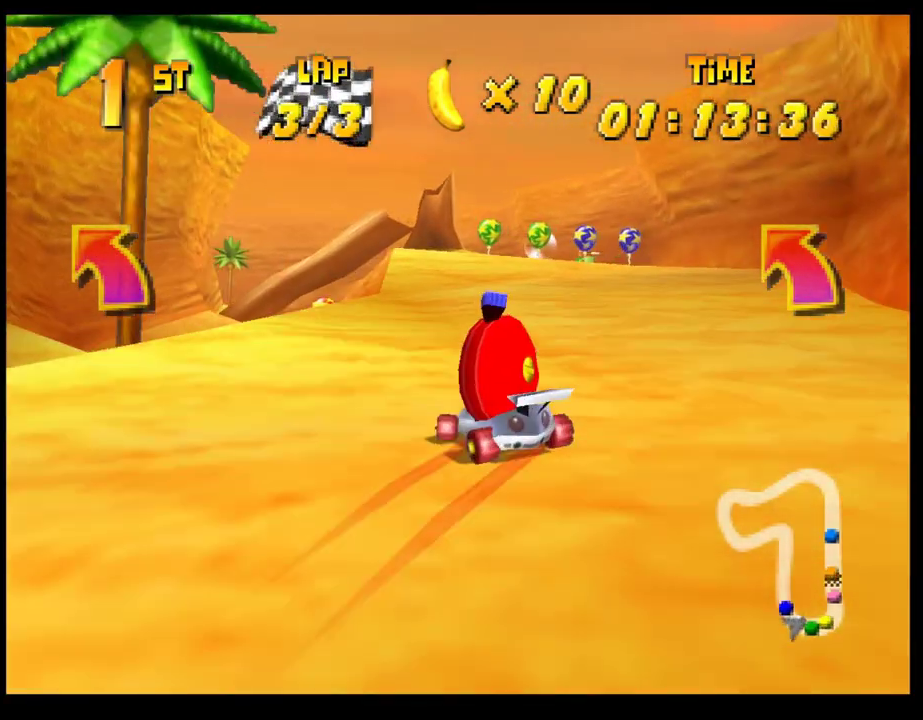
{"buttons": ["CROSS", "R1"], "left_stick": "right", "events": [[17, "left_stick", "right"], [133, "left_stick", "up-left"], [283, "left_stick", "right"]]}
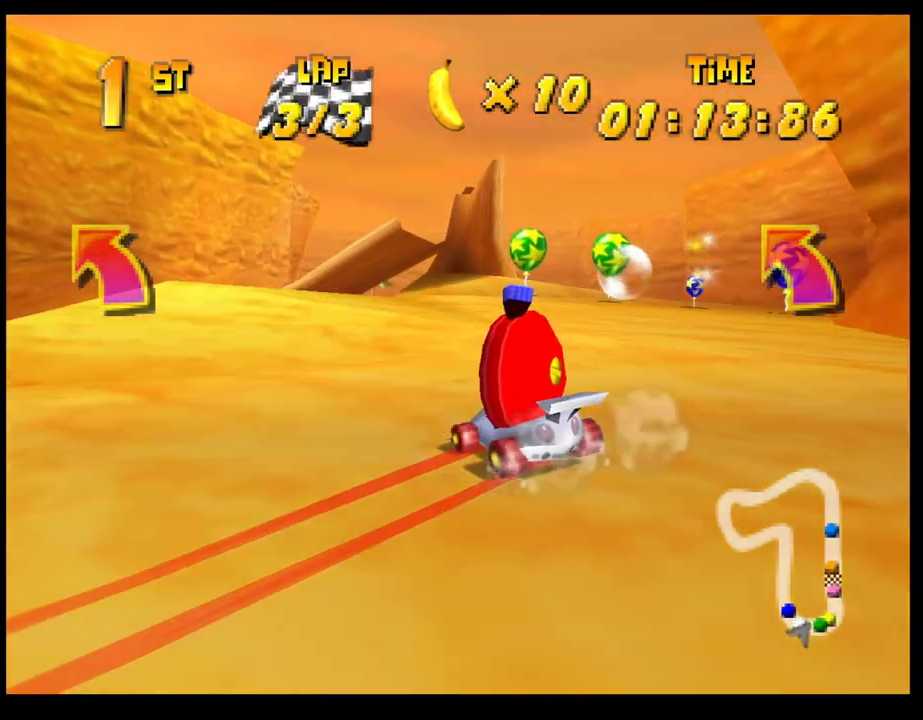
{"buttons": ["CROSS"], "left_stick": "center", "events": [[217, "left_stick", "left"], [417, "CROSS", "up"], [417, "R1", "up"], [467, "left_stick", "center"], [500, "CROSS", "down"]]}
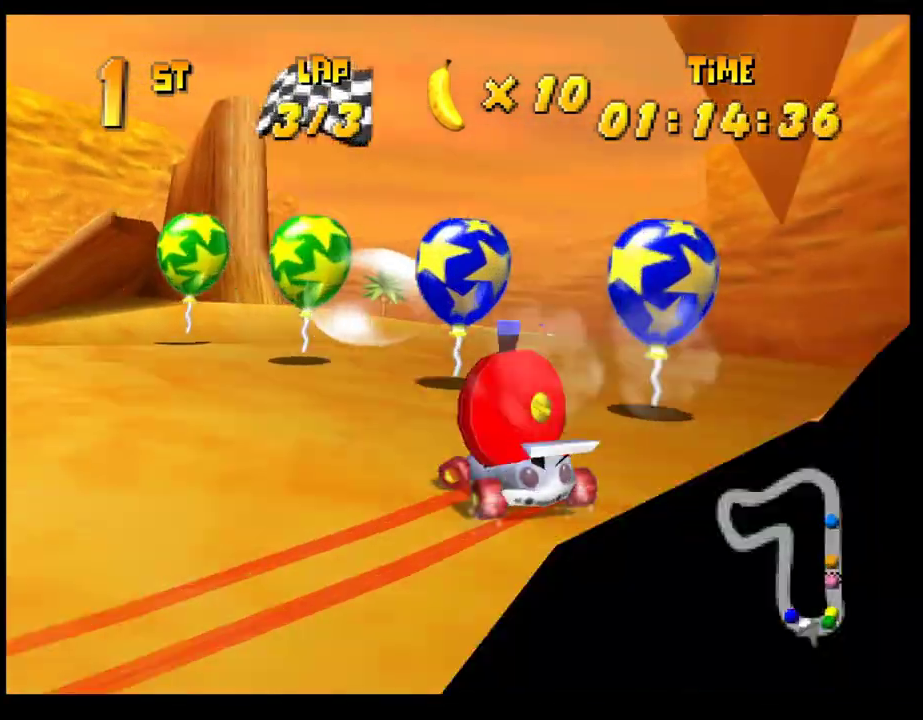
{"buttons": ["CROSS", "R1"], "left_stick": "left", "events": [[50, "CROSS", "up"], [133, "CROSS", "down"], [217, "CROSS", "up"], [217, "left_stick", "left"], [300, "CROSS", "down"], [333, "left_stick", "center"], [367, "CROSS", "up"], [450, "CROSS", "down"], [450, "left_stick", "left"], [483, "R1", "down"]]}
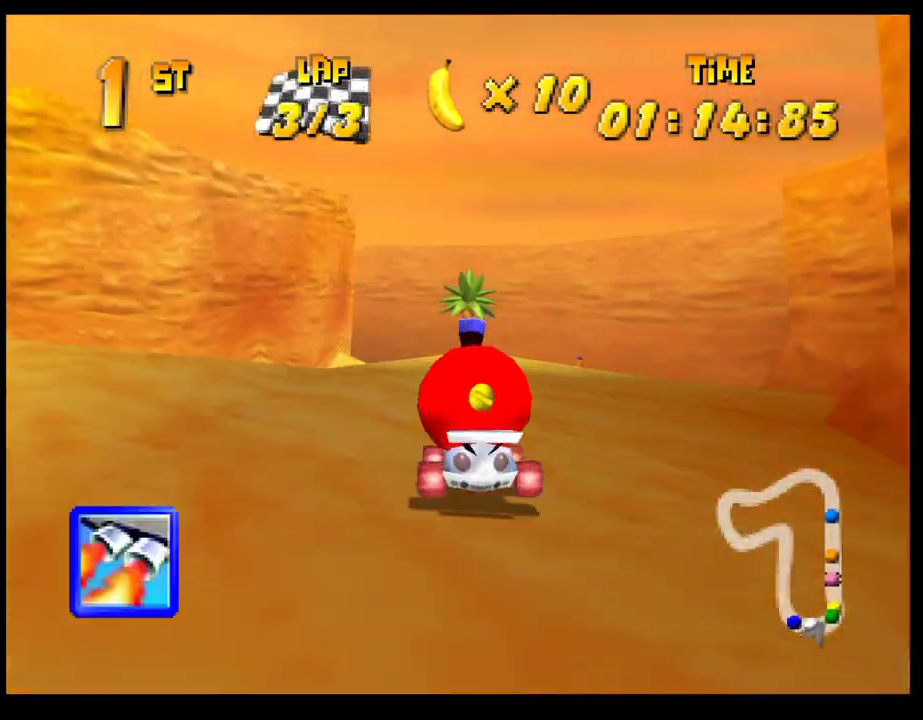
{"buttons": ["CROSS", "R1"], "left_stick": "center", "events": [[133, "left_stick", "right"], [483, "left_stick", "center"]]}
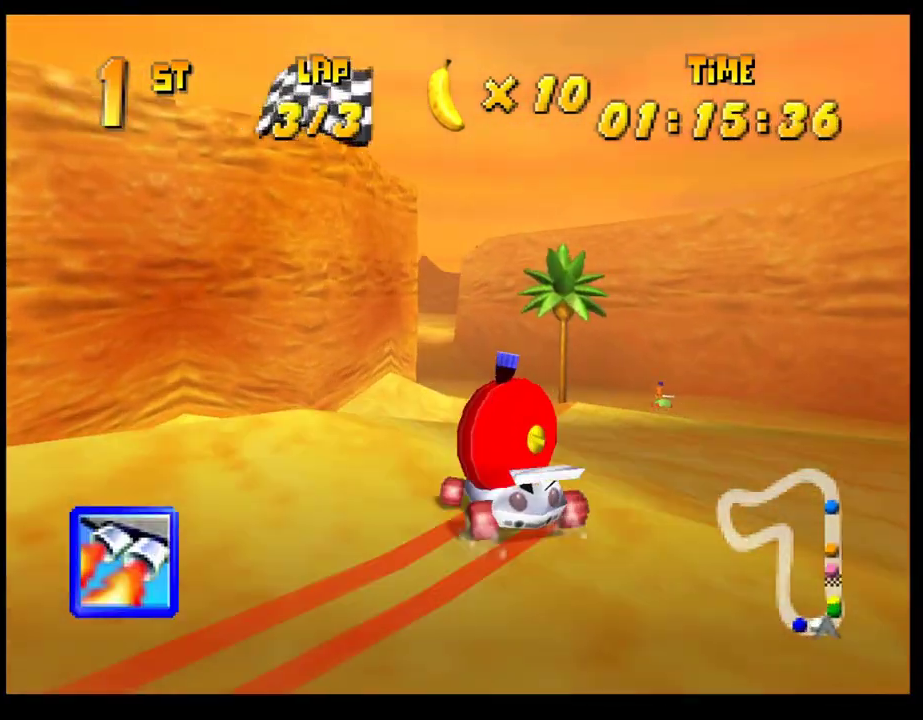
{"buttons": [], "left_stick": "center", "events": [[100, "left_stick", "right"], [233, "left_stick", "left"], [283, "CROSS", "up"], [283, "R1", "up"], [383, "CROSS", "down"], [433, "CROSS", "up"], [433, "left_stick", "center"]]}
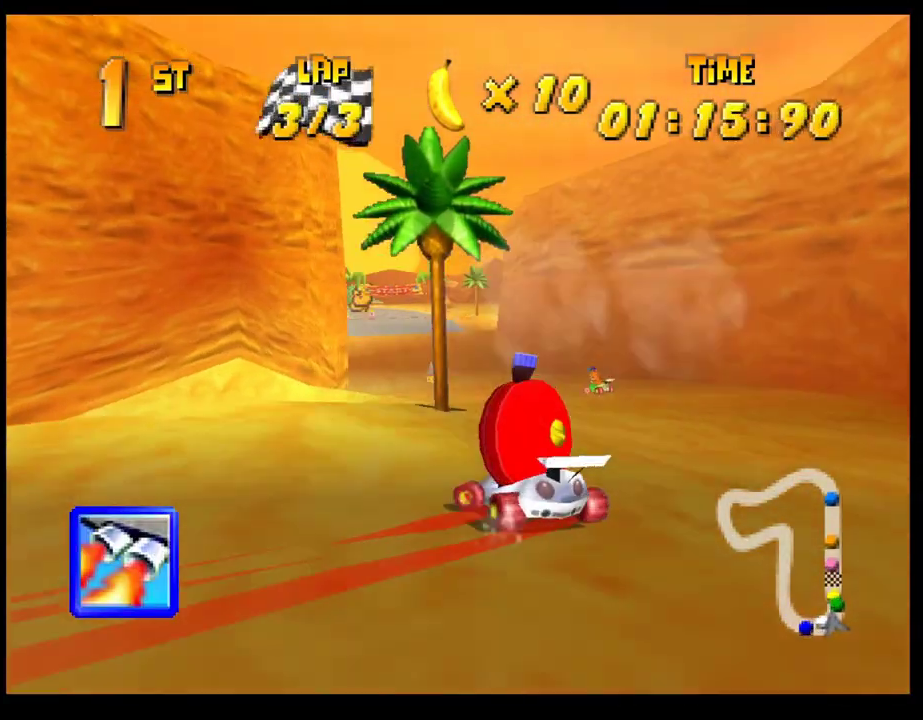
{"buttons": ["CROSS"], "left_stick": "center", "events": [[33, "CROSS", "down"], [83, "CROSS", "up"], [167, "CROSS", "down"], [233, "CROSS", "up"], [333, "CROSS", "down"], [400, "CROSS", "up"], [483, "CROSS", "down"]]}
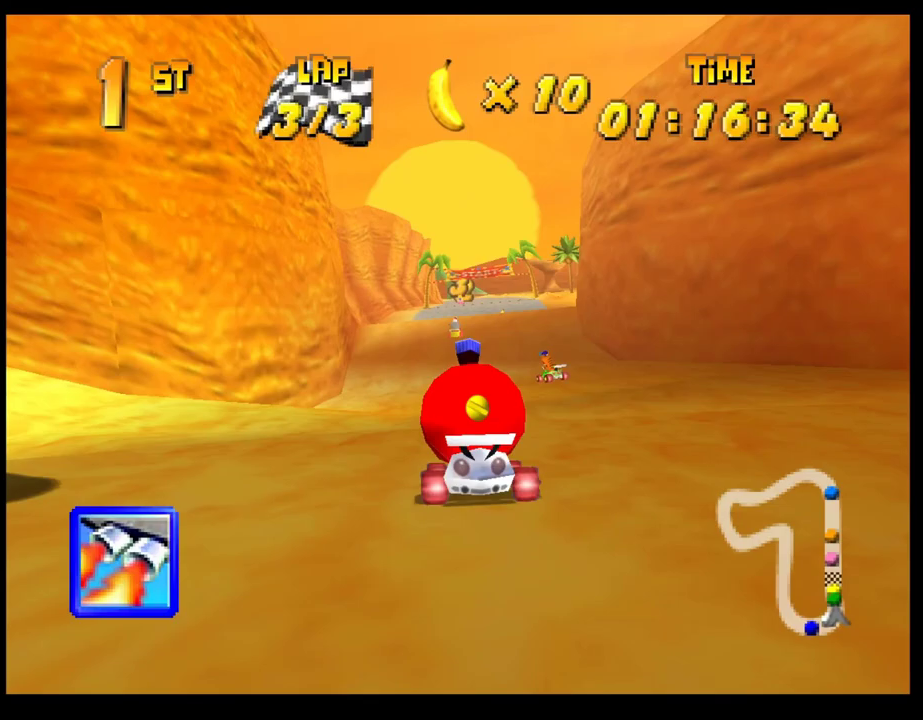
{"buttons": ["L1"], "left_stick": "center", "events": [[50, "CROSS", "up"], [133, "CROSS", "down"], [183, "CROSS", "up"], [267, "CROSS", "down"], [333, "CROSS", "up"], [417, "L1", "down"]]}
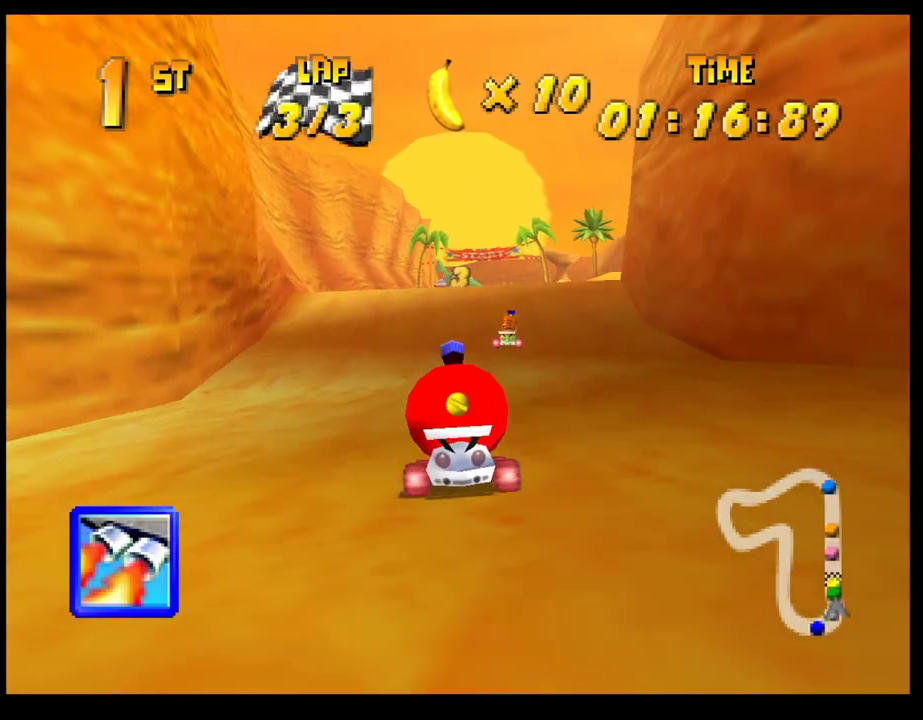
{"buttons": [], "left_stick": "center", "events": [[17, "L1", "up"]]}
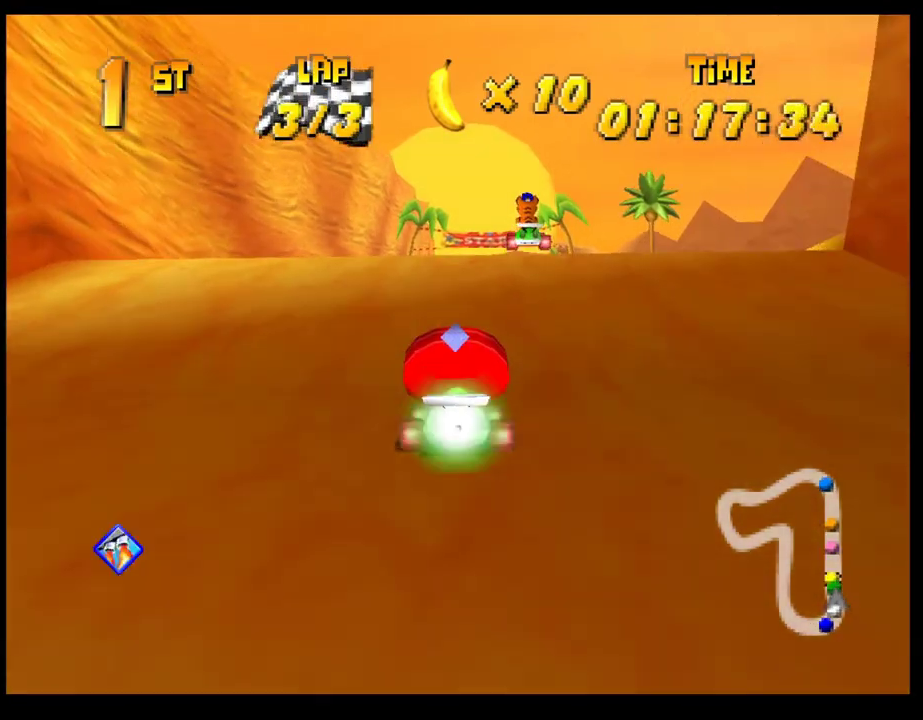
{"buttons": [], "left_stick": "center", "events": []}
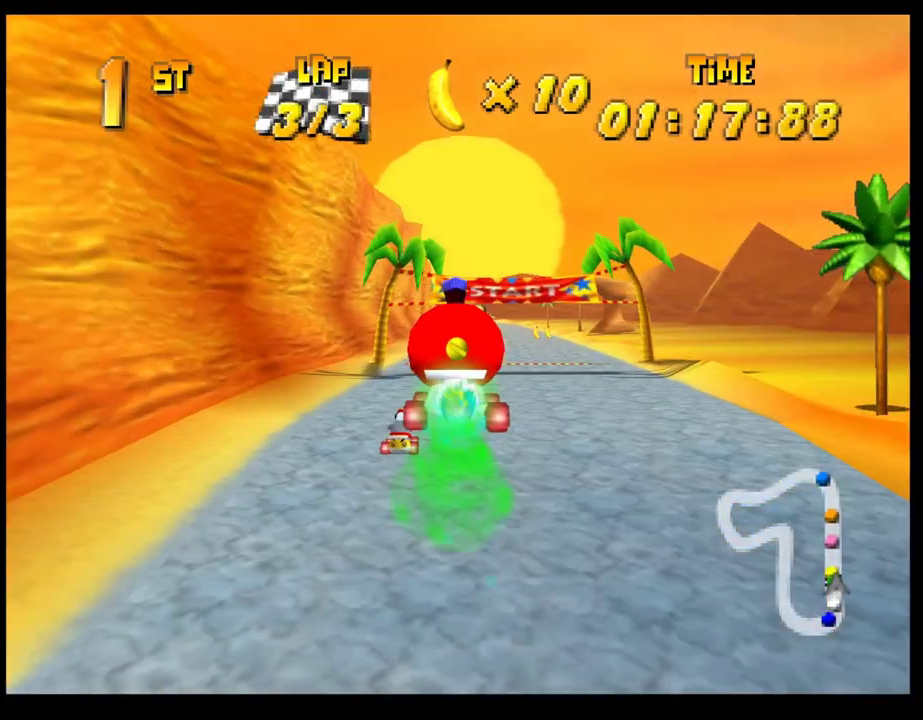
{"buttons": [], "left_stick": "right", "events": [[83, "left_stick", "right"], [100, "R1", "down"], [500, "R1", "up"]]}
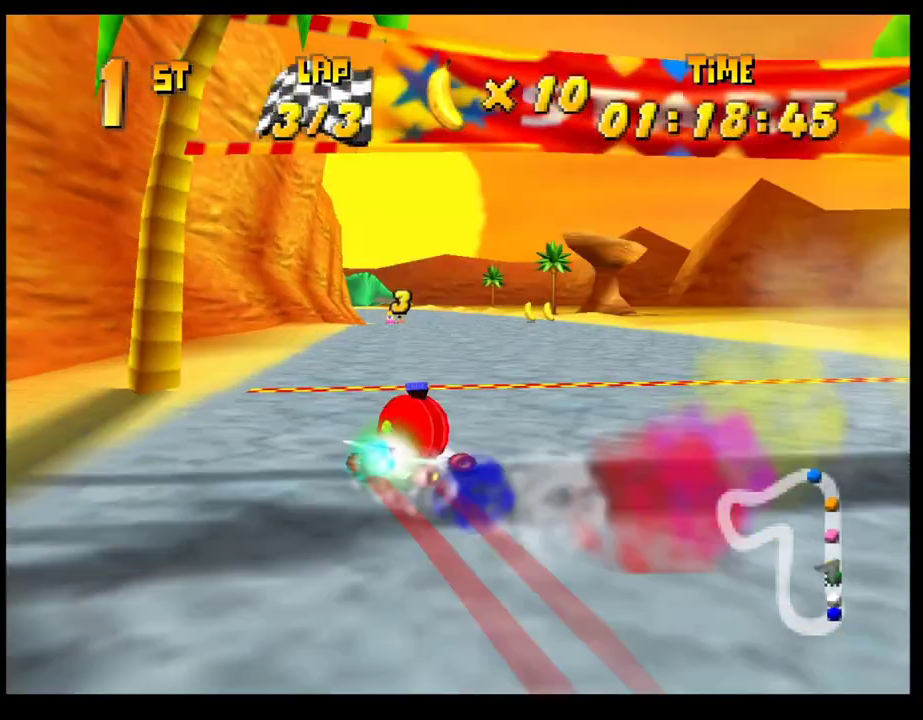
{"buttons": [], "left_stick": "center", "events": [[83, "CROSS", "down"], [83, "left_stick", "center"], [150, "CROSS", "up"], [233, "CROSS", "down"], [300, "CROSS", "up"], [367, "CROSS", "down"], [450, "CROSS", "up"]]}
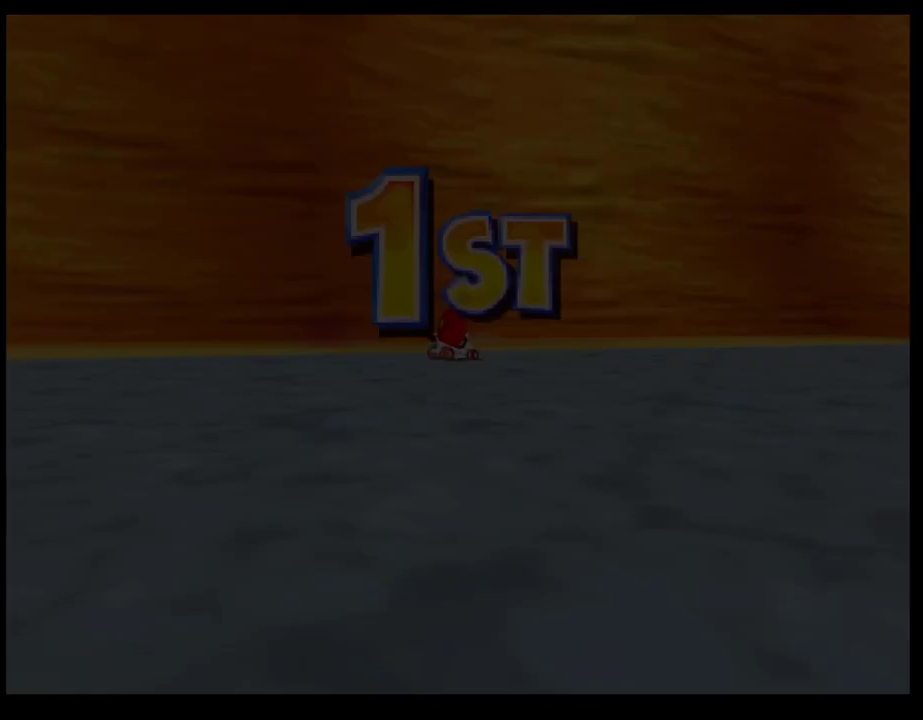
{"buttons": [], "left_stick": "center", "events": [[17, "CROSS", "down"], [100, "CROSS", "up"]]}
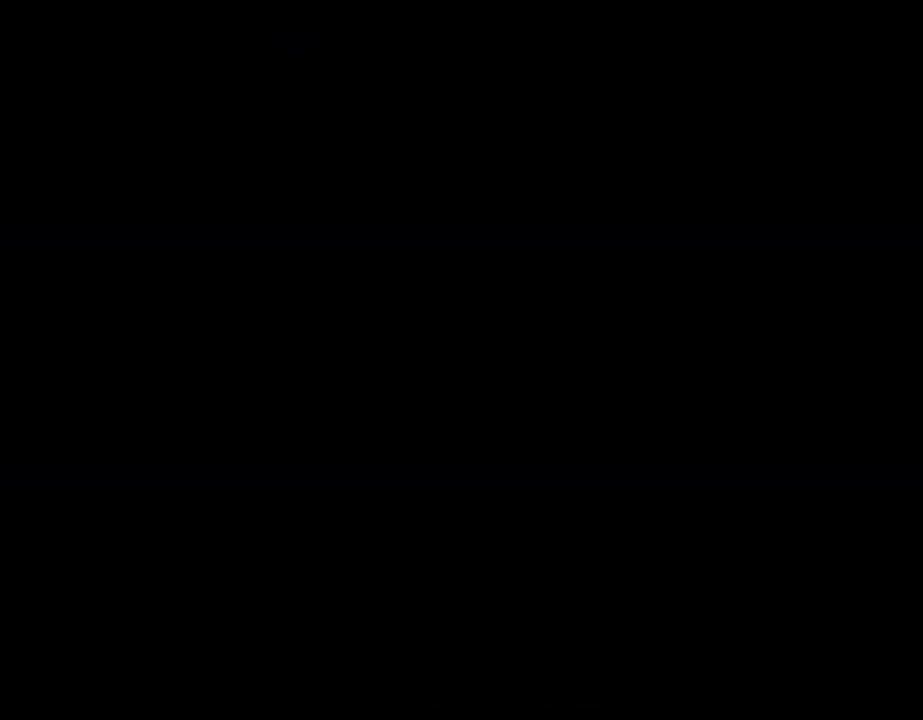
{"buttons": [], "left_stick": "center", "events": []}
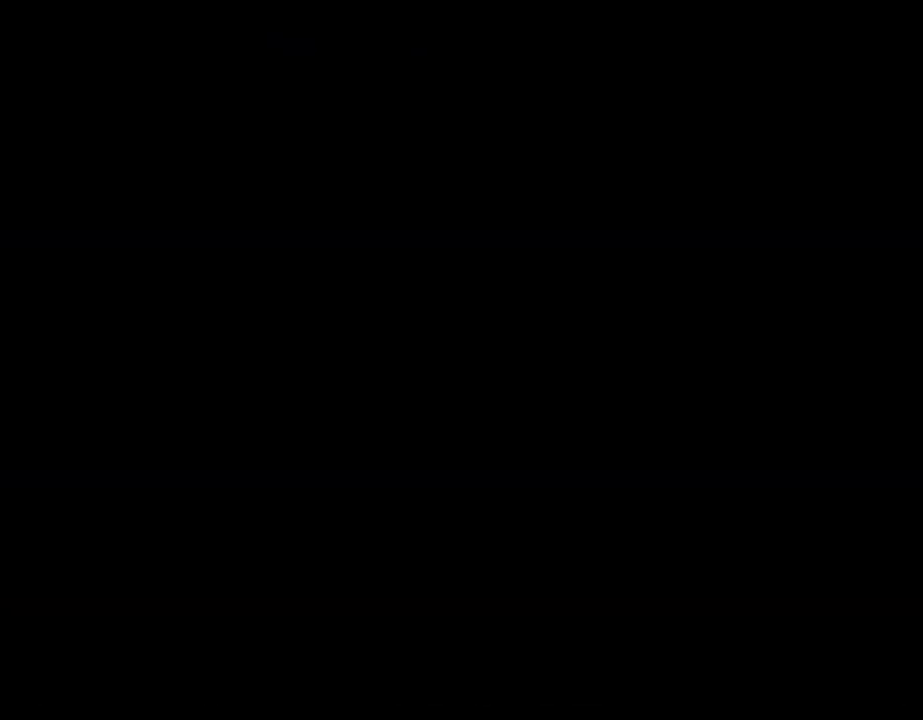
{"buttons": [], "left_stick": "center", "events": []}
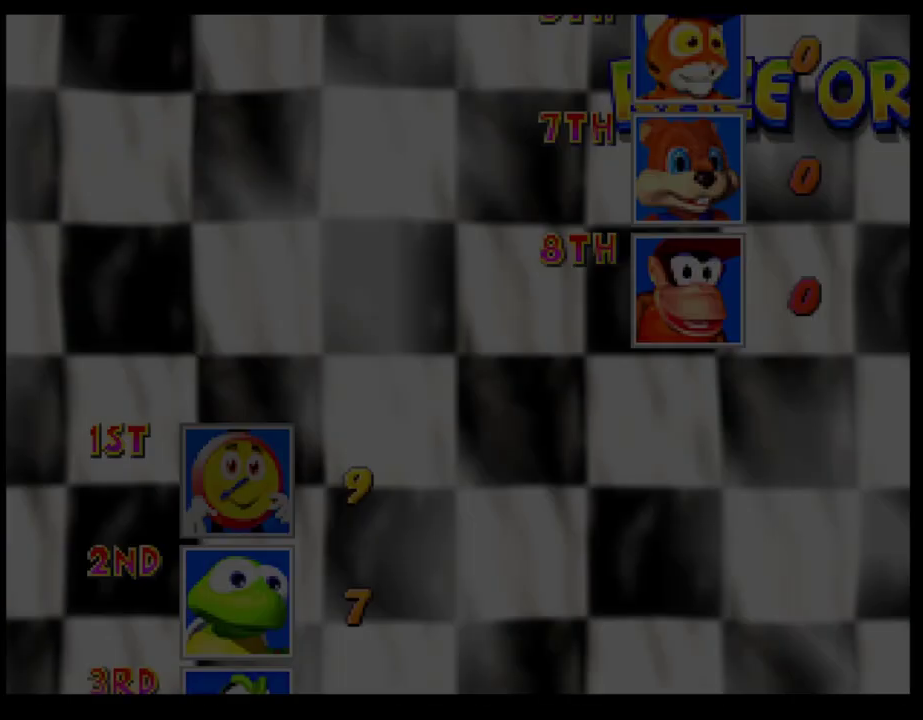
{"buttons": [], "left_stick": "center", "events": []}
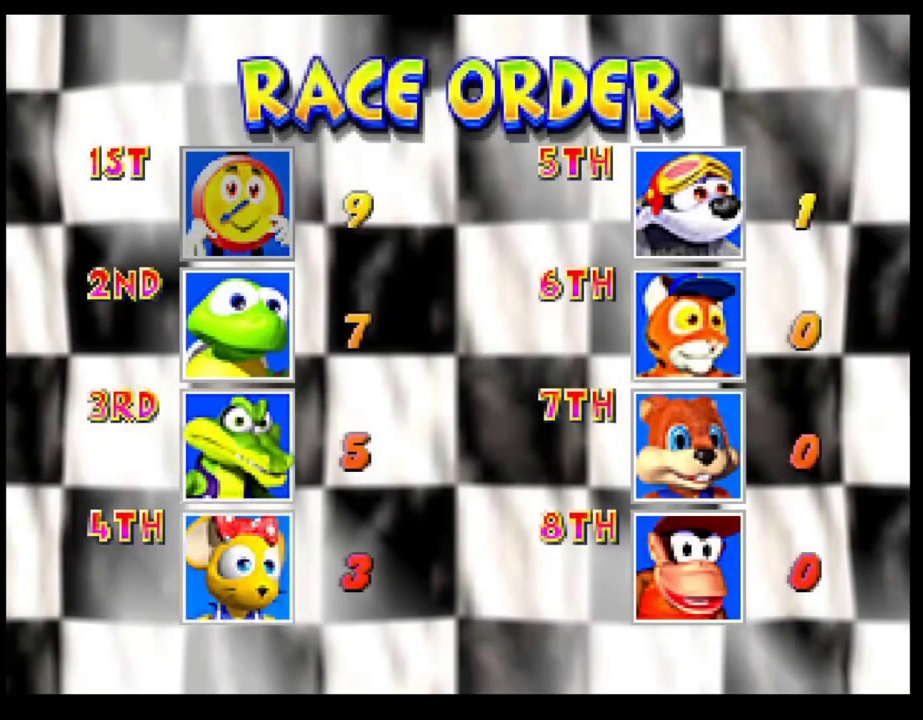
{"buttons": [], "left_stick": "center", "events": []}
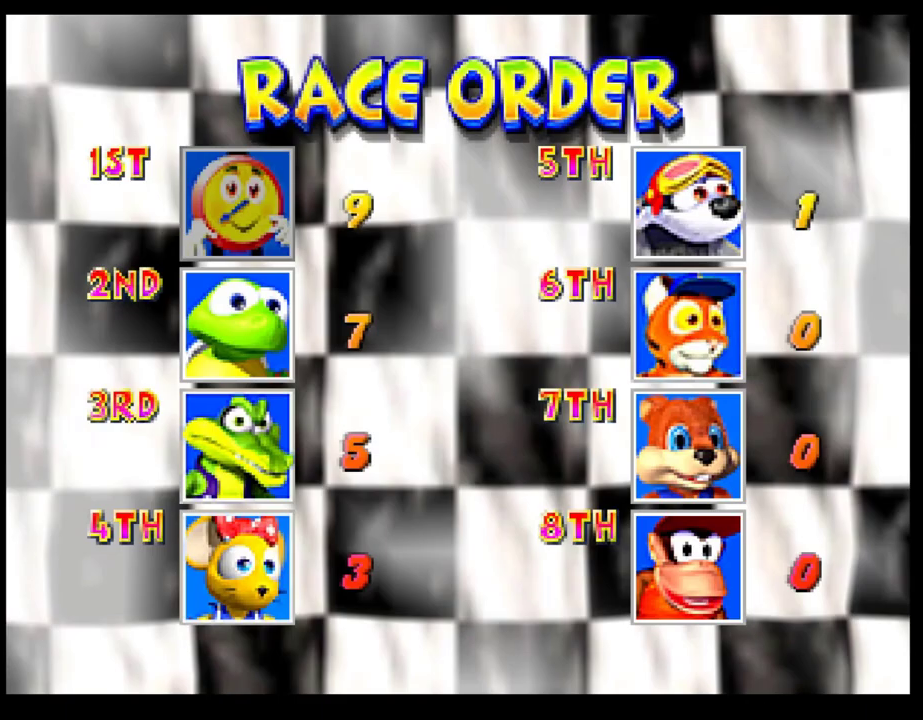
{"buttons": [], "left_stick": "center", "events": [[267, "CROSS", "down"], [350, "CROSS", "up"], [433, "CROSS", "down"], [500, "CROSS", "up"]]}
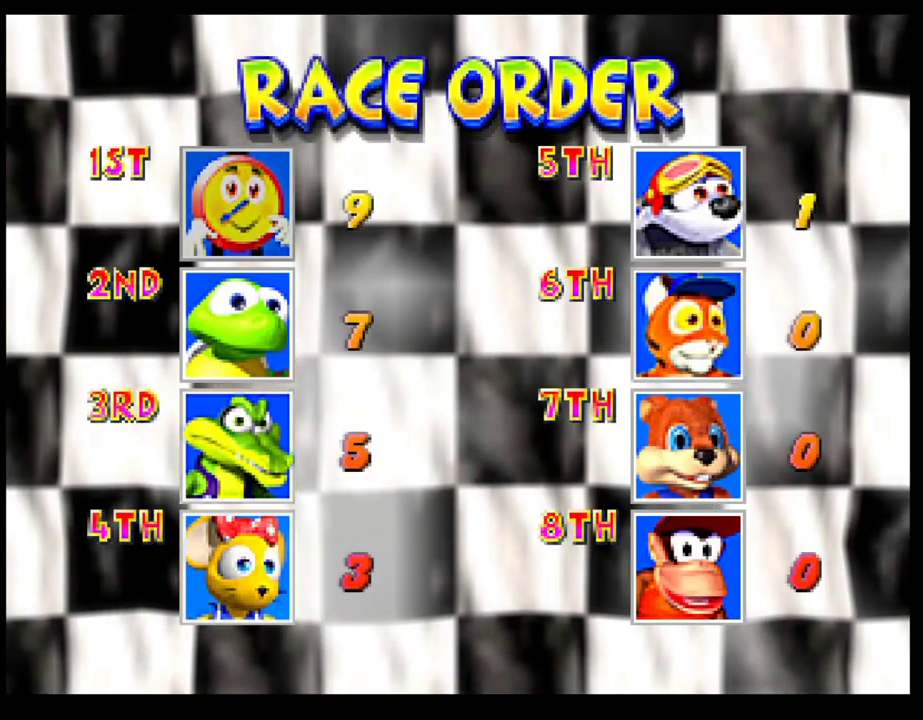
{"buttons": [], "left_stick": "center", "events": [[67, "CROSS", "down"], [150, "CROSS", "up"]]}
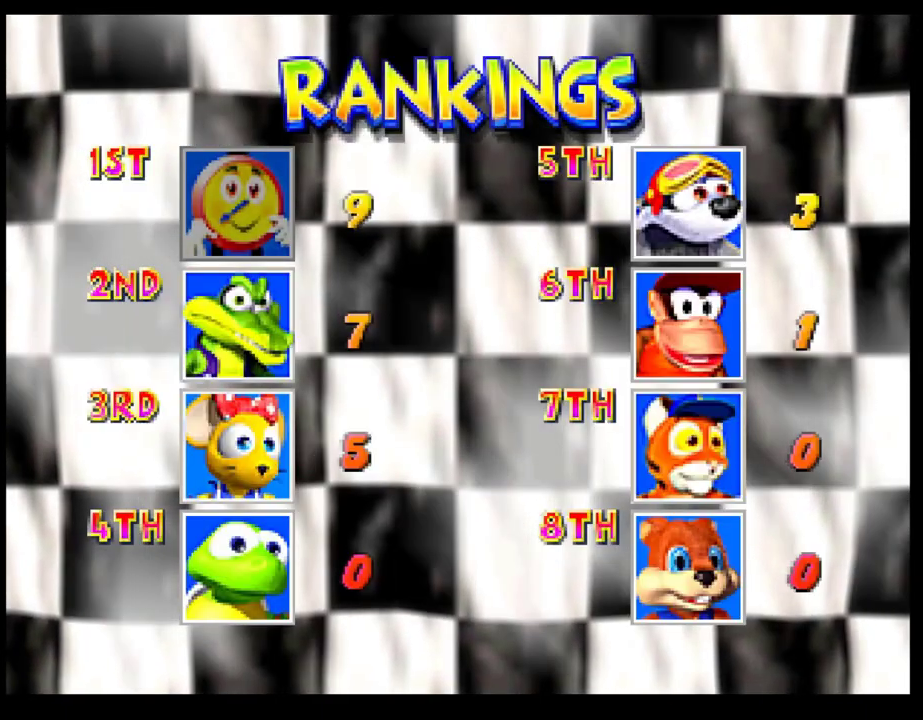
{"buttons": [], "left_stick": "center", "events": []}
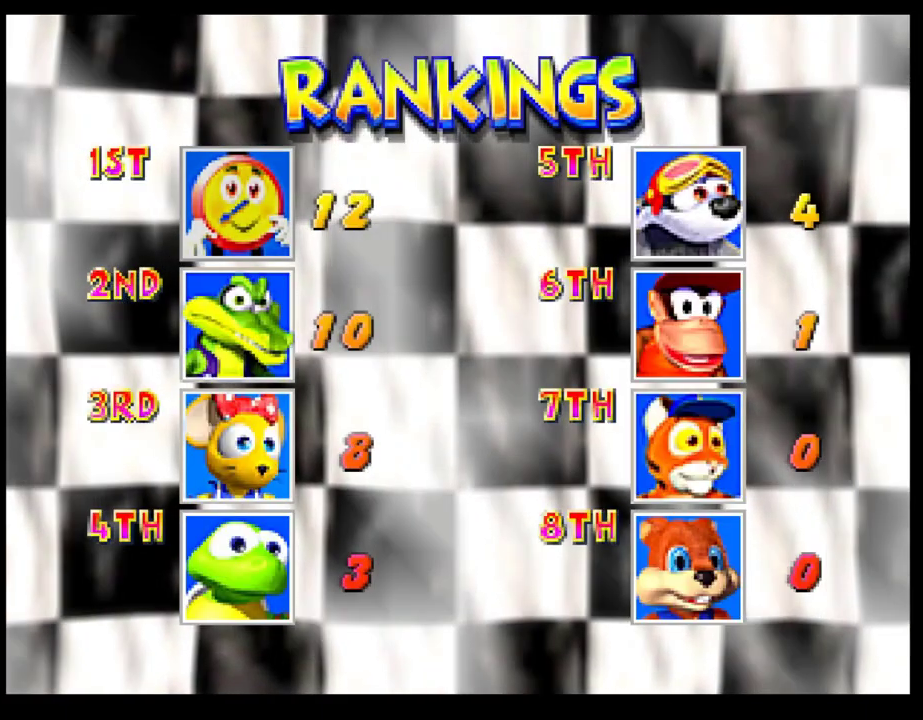
{"buttons": [], "left_stick": "center", "events": []}
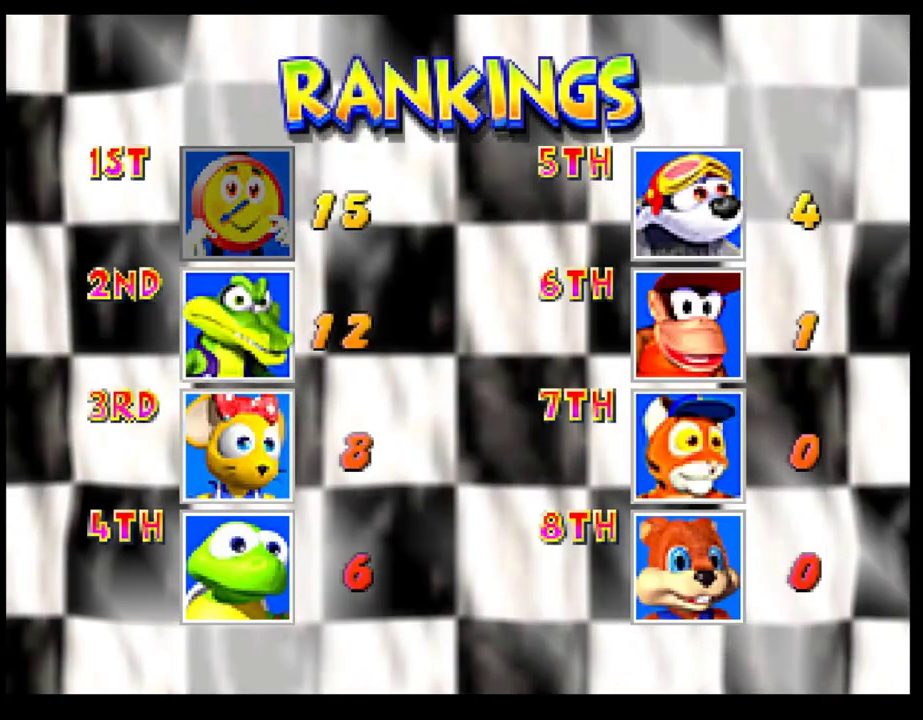
{"buttons": ["CROSS"], "left_stick": "center", "events": [[117, "CROSS", "down"], [233, "CROSS", "up"], [300, "CROSS", "down"], [383, "CROSS", "up"], [467, "CROSS", "down"]]}
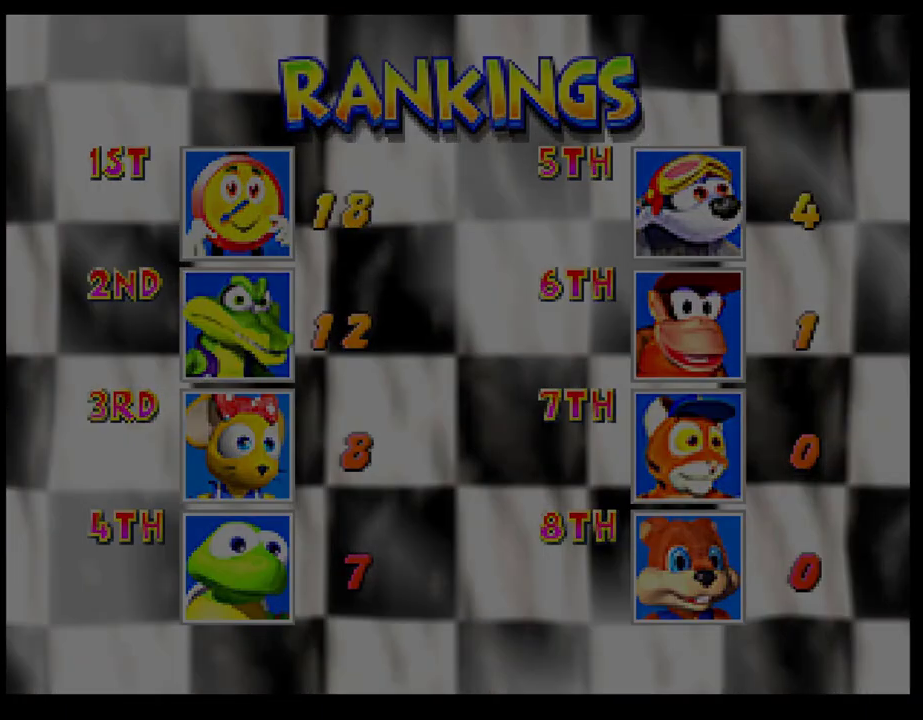
{"buttons": [], "left_stick": "center", "events": [[50, "CROSS", "up"]]}
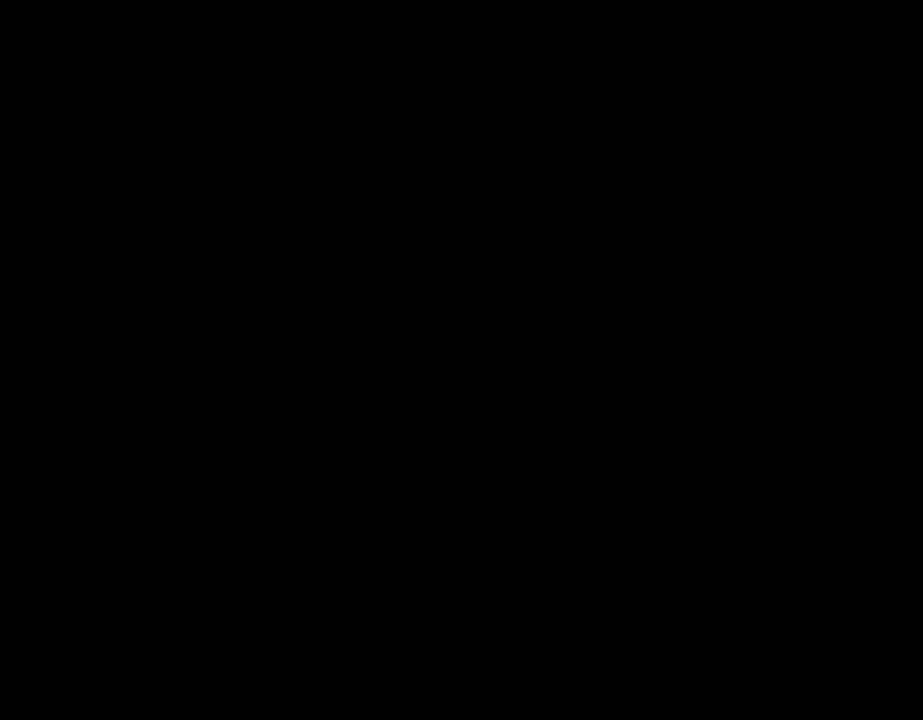
{"buttons": [], "left_stick": "center", "events": []}
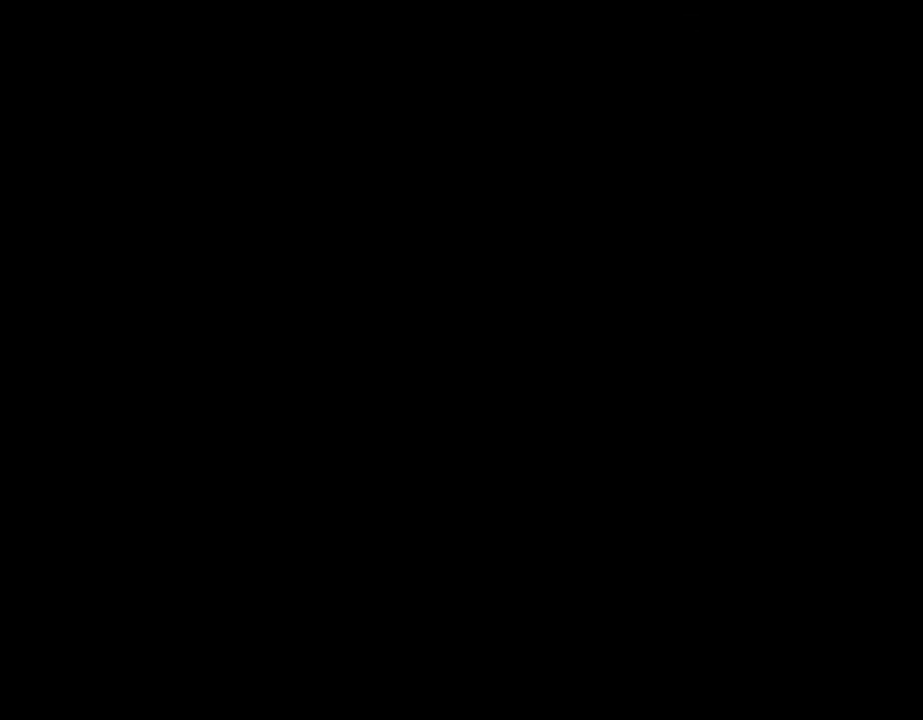
{"buttons": [], "left_stick": "center", "events": []}
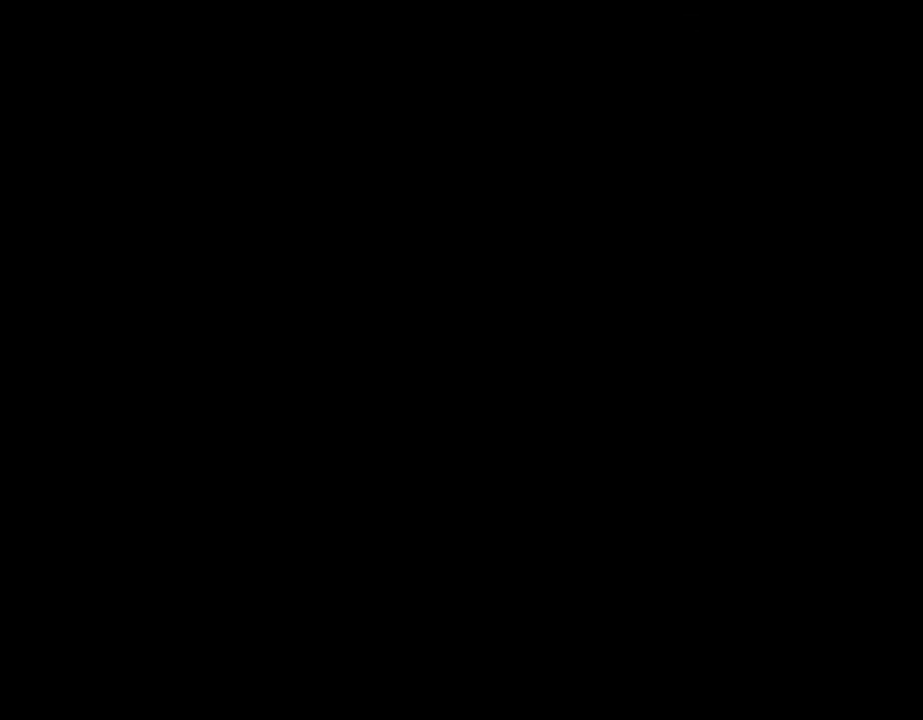
{"buttons": [], "left_stick": "center", "events": []}
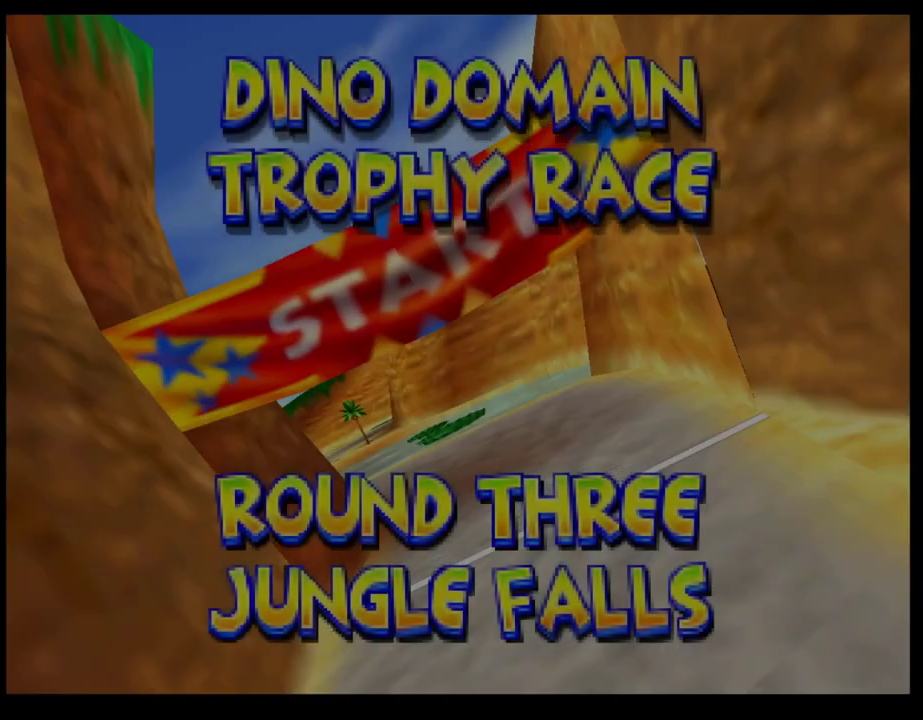
{"buttons": [], "left_stick": "center", "events": [[100, "CROSS", "down"], [167, "CROSS", "up"], [267, "CROSS", "down"], [333, "CROSS", "up"], [417, "CROSS", "down"], [483, "CROSS", "up"]]}
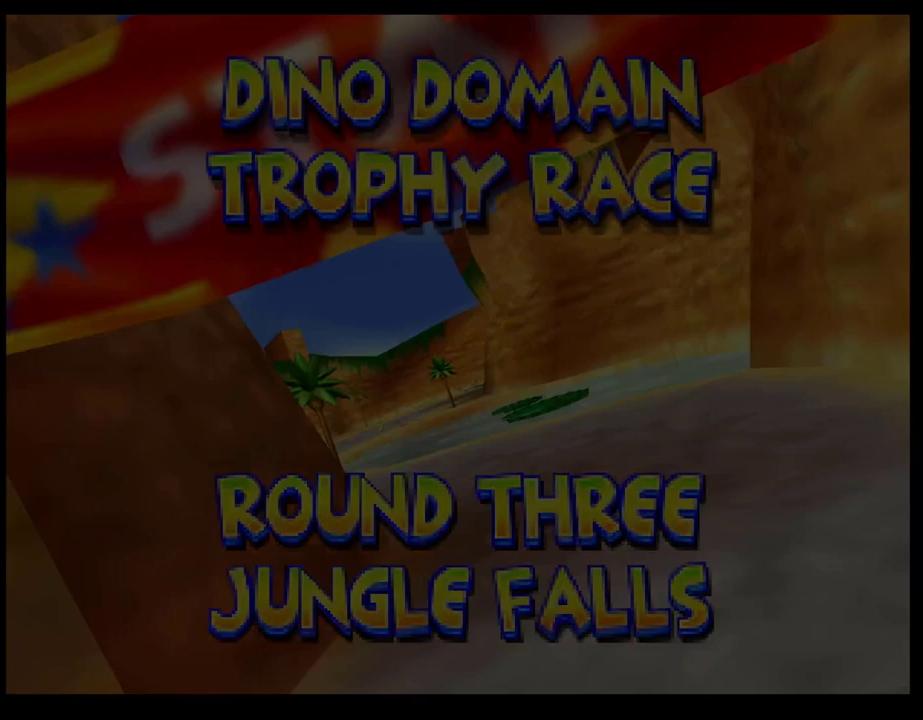
{"buttons": [], "left_stick": "center", "events": [[67, "CROSS", "down"], [117, "CROSS", "up"], [200, "CROSS", "down"], [267, "CROSS", "up"]]}
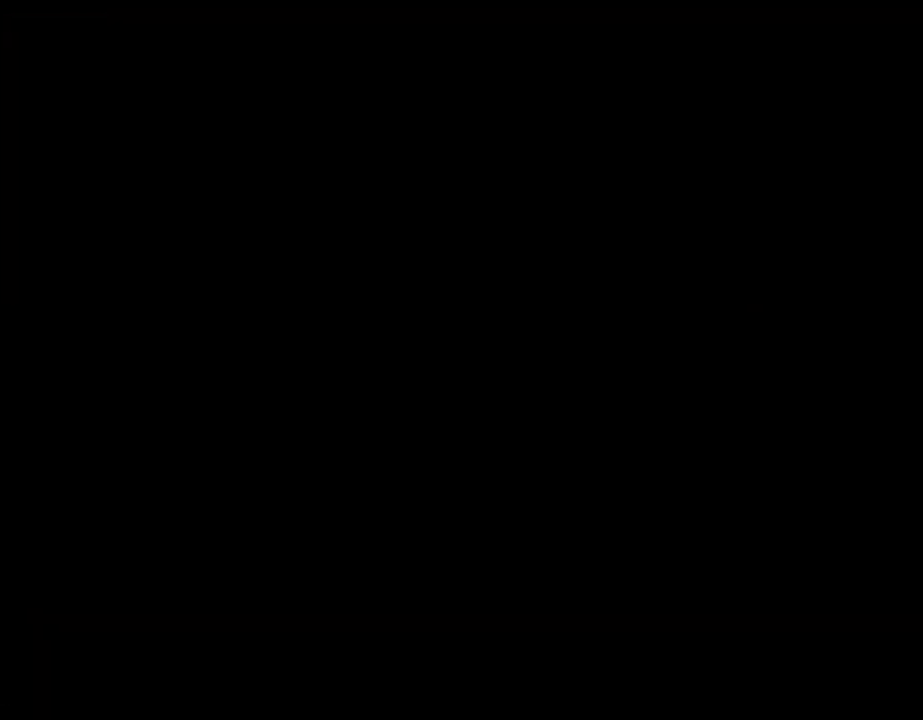
{"buttons": [], "left_stick": "center", "events": []}
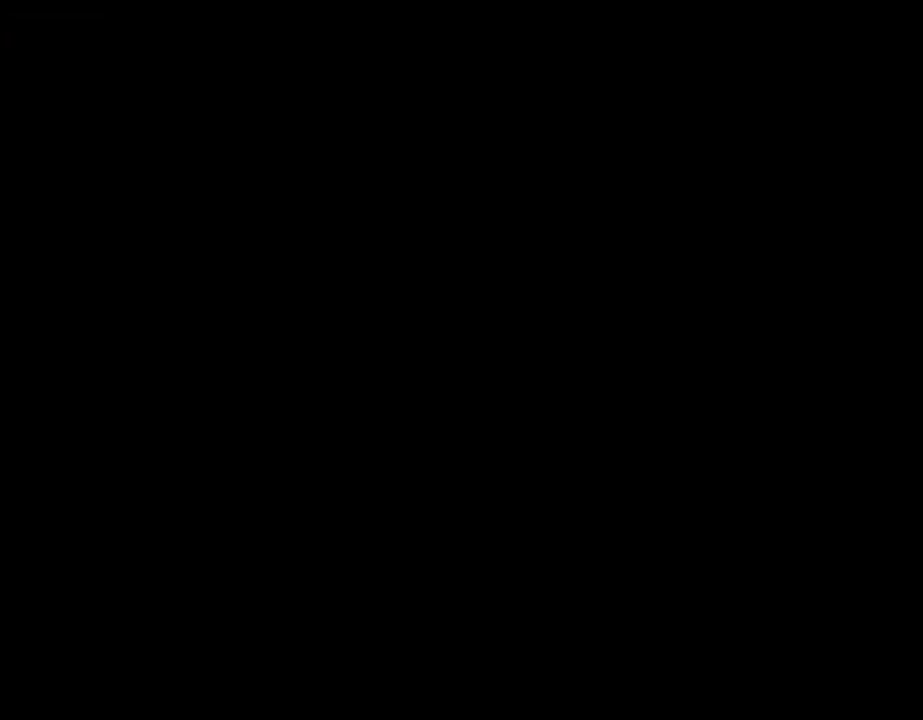
{"buttons": [], "left_stick": "center", "events": []}